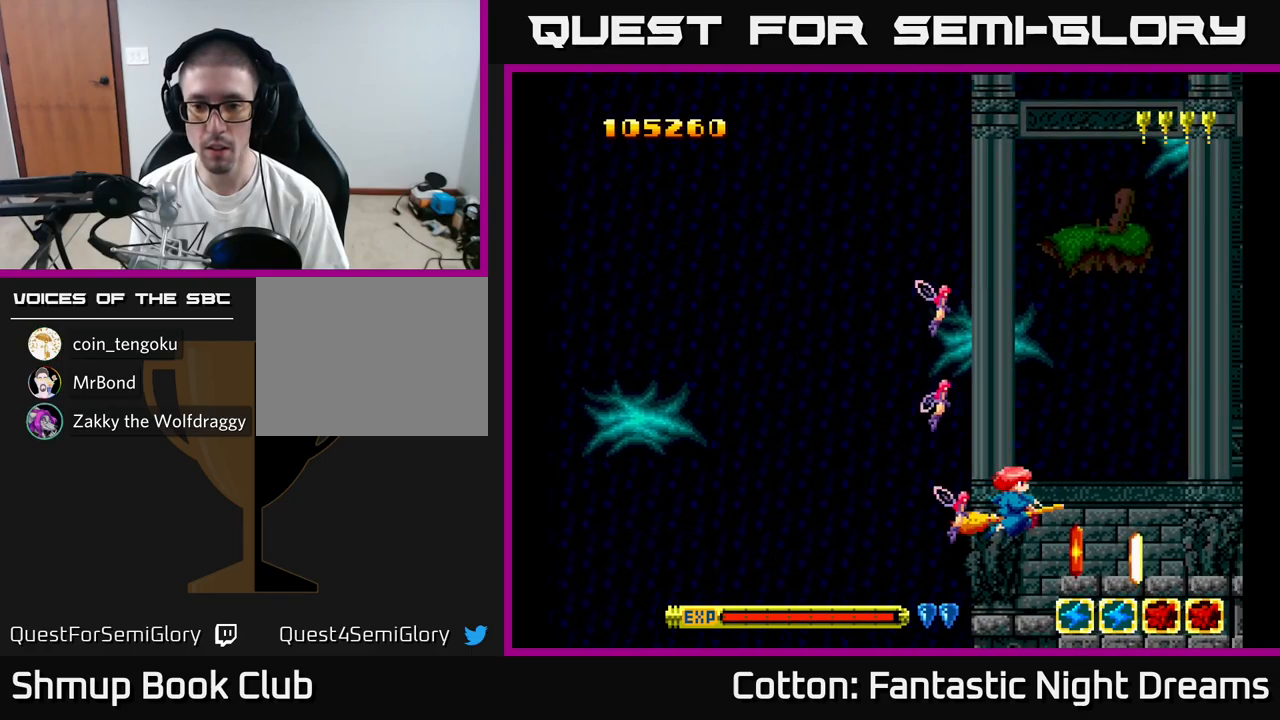
Gameplay with a controller (Xbox layout); each line is a JSON object with the inputs held at the frame after it. "events" lists button and stick changes between this image and that frame as [ms after this image, input, new state], when the widget could be followed in between. Not read: left_stick.
{"buttons": ["DPAD_DOWN", "DPAD_RIGHT"], "right_stick": "center", "events": [[484, "DPAD_DOWN", "down"], [484, "DPAD_RIGHT", "down"]]}
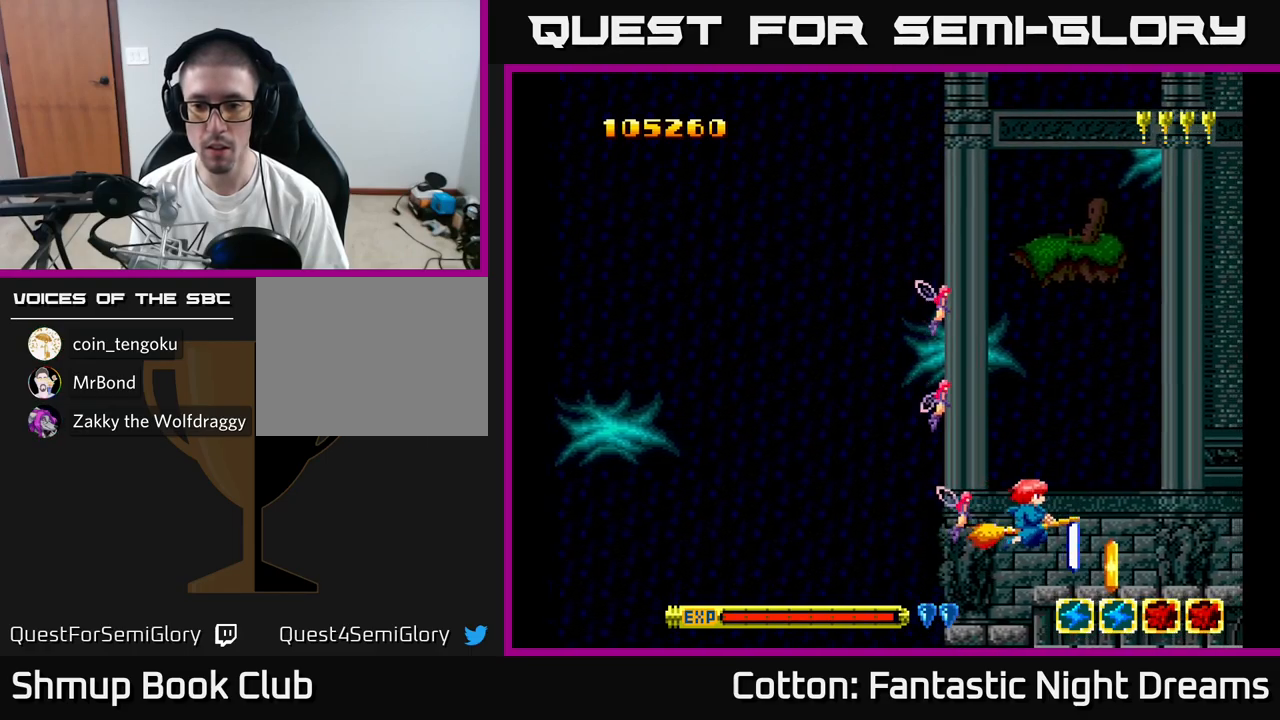
{"buttons": ["DPAD_LEFT"], "right_stick": "center", "events": [[84, "DPAD_RIGHT", "up"], [117, "DPAD_DOWN", "up"], [117, "DPAD_LEFT", "down"], [200, "DPAD_LEFT", "up"], [367, "B", "down"], [434, "B", "up"], [484, "DPAD_LEFT", "down"]]}
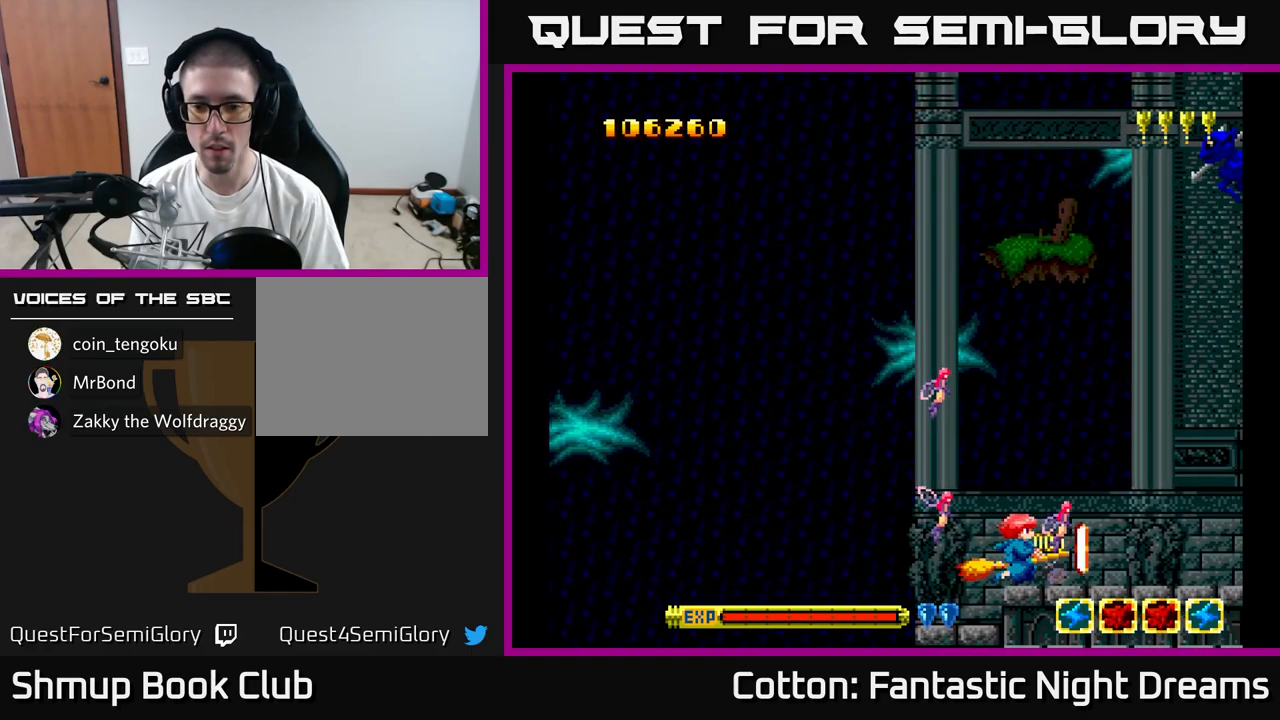
{"buttons": [], "right_stick": "center", "events": [[50, "DPAD_UP", "down"], [67, "DPAD_UP", "up"], [84, "DPAD_LEFT", "up"], [350, "DPAD_RIGHT", "down"], [417, "B", "down"], [434, "DPAD_RIGHT", "up"], [484, "B", "up"]]}
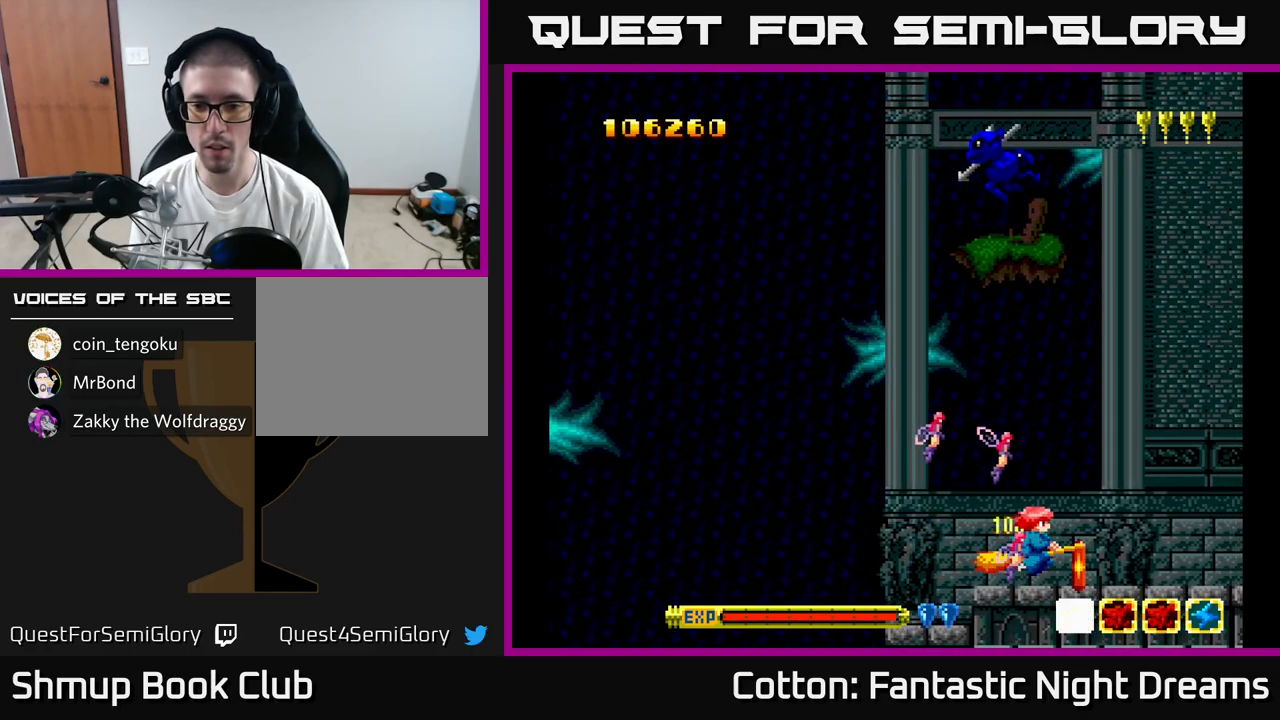
{"buttons": ["DPAD_RIGHT"], "right_stick": "center", "events": [[50, "DPAD_LEFT", "down"], [150, "DPAD_LEFT", "up"], [367, "DPAD_RIGHT", "down"]]}
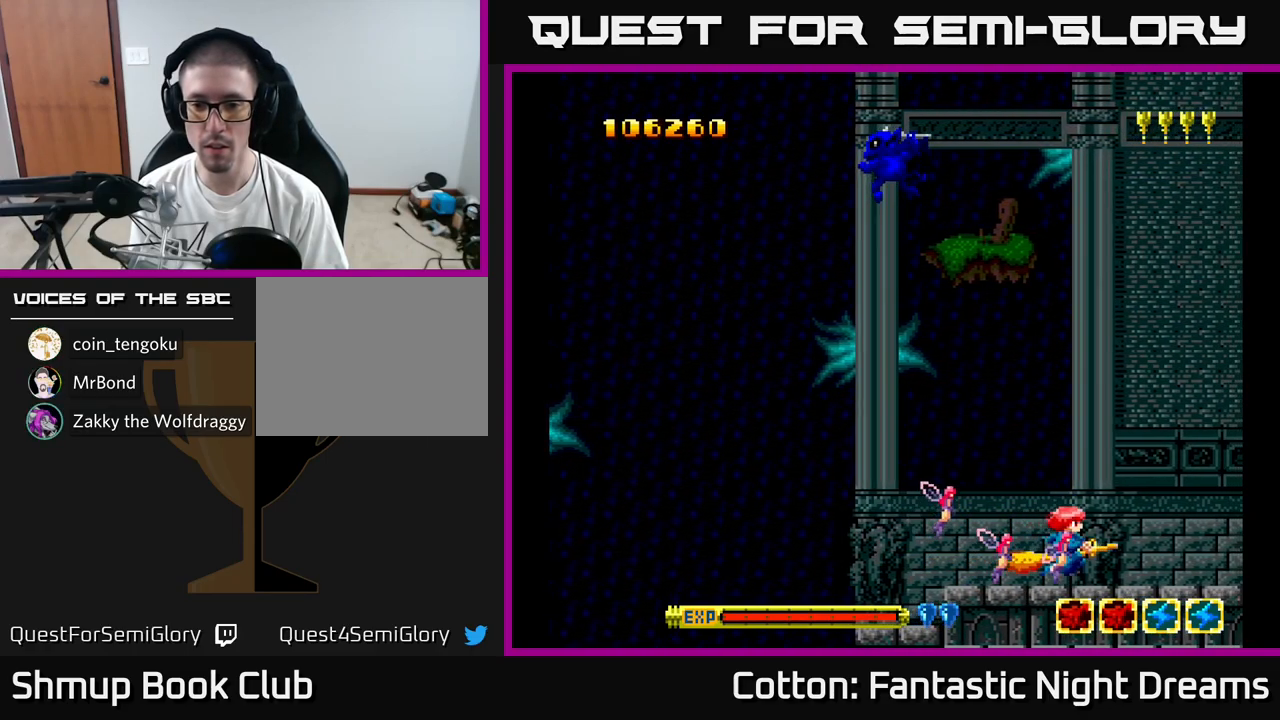
{"buttons": ["Y", "DPAD_UP", "DPAD_LEFT"], "right_stick": "center", "events": [[34, "DPAD_RIGHT", "up"], [50, "DPAD_LEFT", "down"], [50, "DPAD_UP", "down"], [134, "Y", "down"]]}
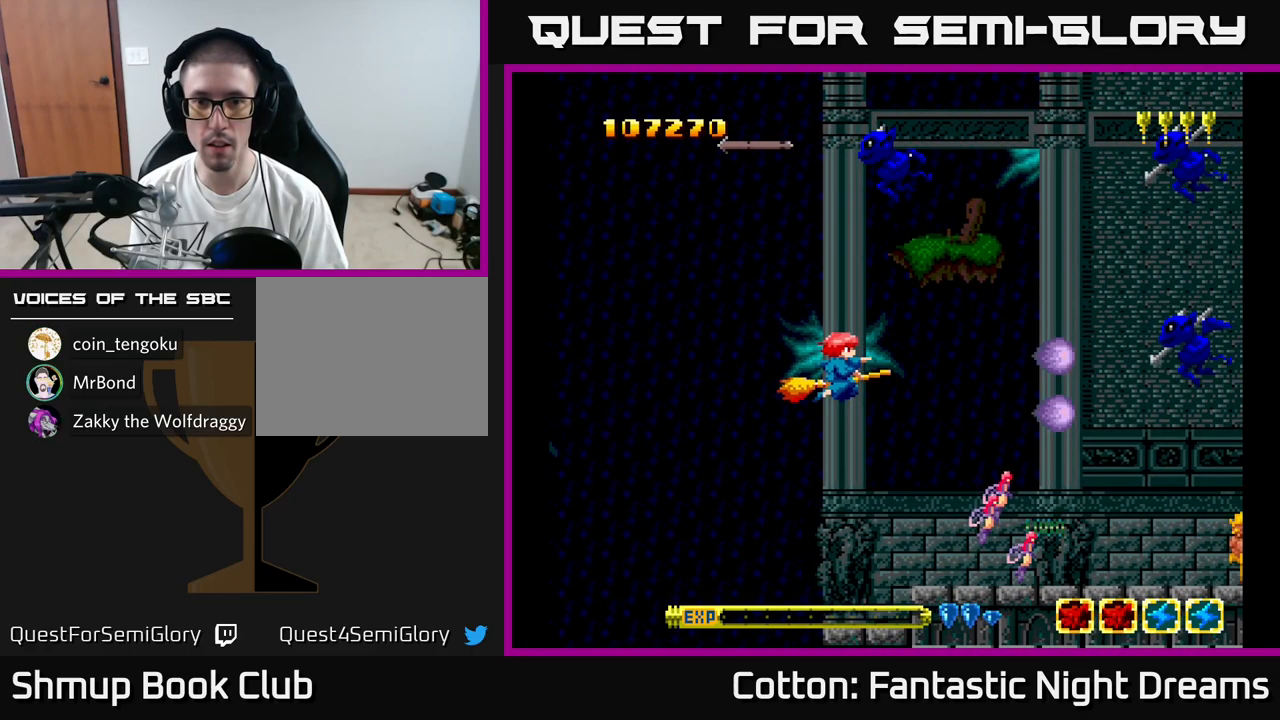
{"buttons": ["Y"], "right_stick": "center", "events": [[50, "DPAD_LEFT", "up"], [334, "DPAD_LEFT", "down"], [450, "DPAD_LEFT", "up"], [500, "DPAD_UP", "up"]]}
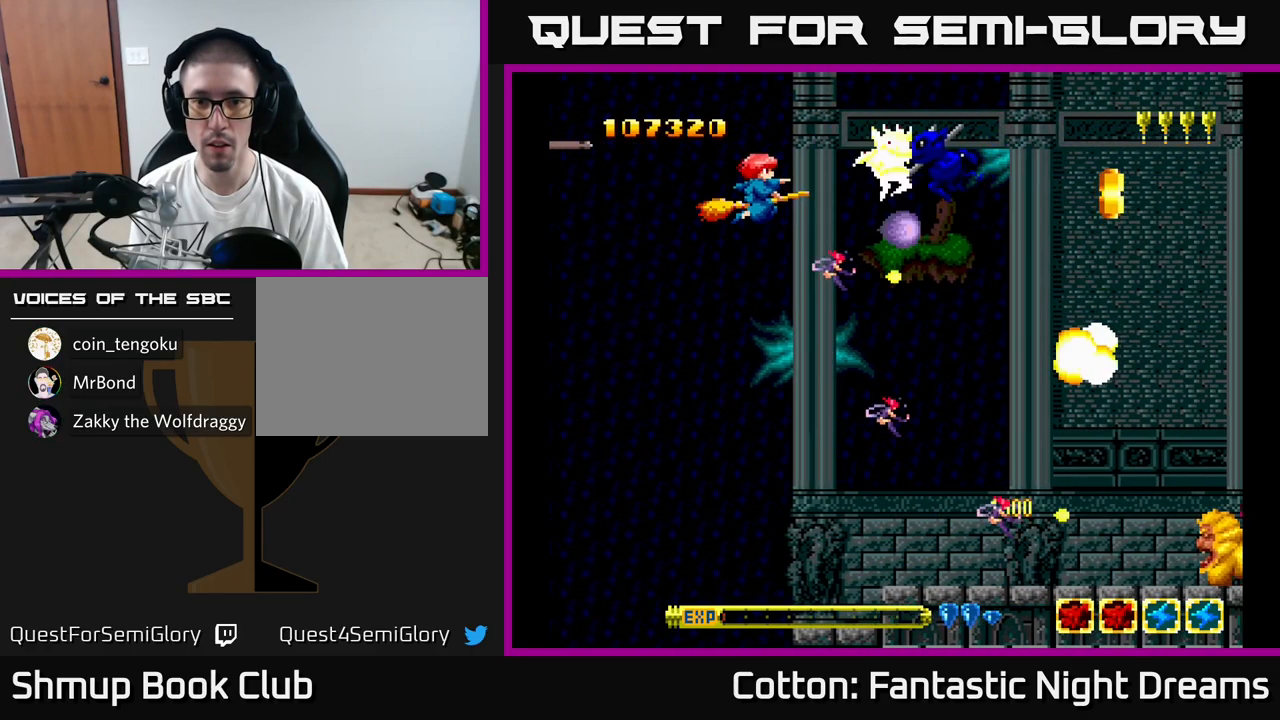
{"buttons": ["DPAD_DOWN", "DPAD_RIGHT"], "right_stick": "center", "events": [[300, "DPAD_LEFT", "down"], [334, "DPAD_DOWN", "down"], [334, "DPAD_LEFT", "up"], [450, "DPAD_RIGHT", "down"], [484, "Y", "up"]]}
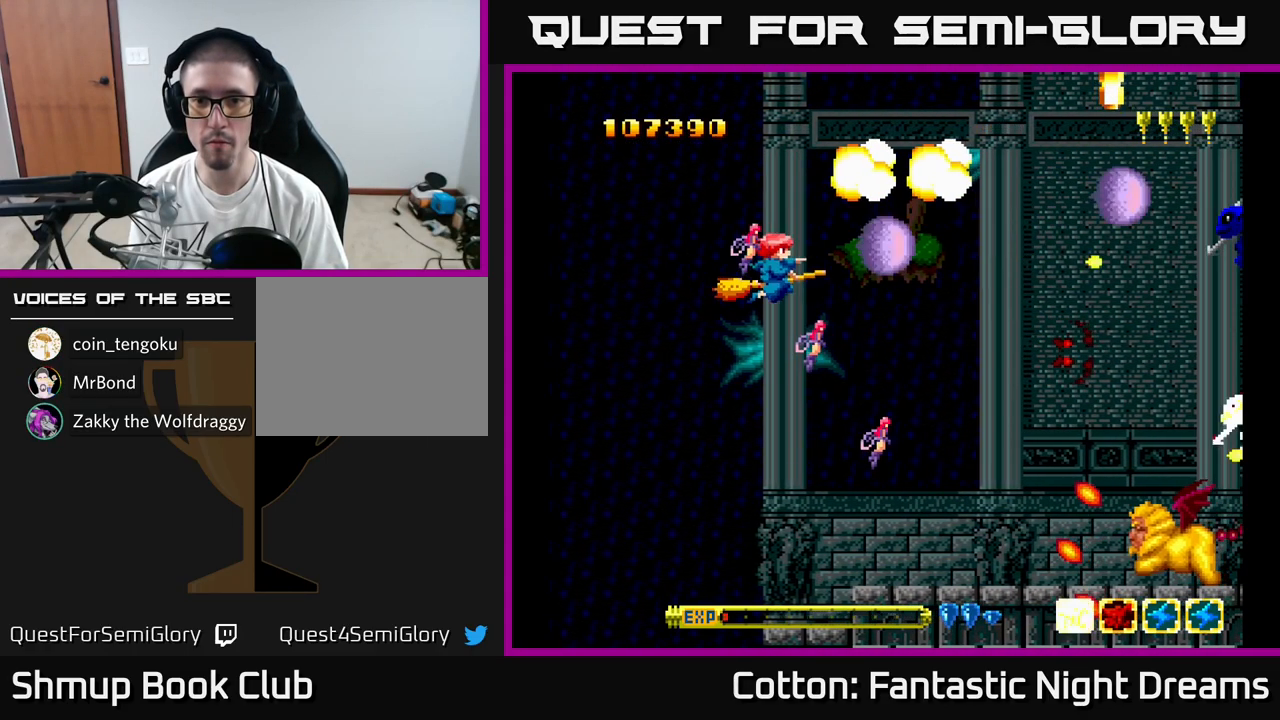
{"buttons": ["B", "Y", "DPAD_LEFT"], "right_stick": "center", "events": [[100, "Y", "down"], [234, "DPAD_RIGHT", "up"], [250, "B", "down"], [384, "DPAD_DOWN", "up"], [400, "DPAD_LEFT", "down"]]}
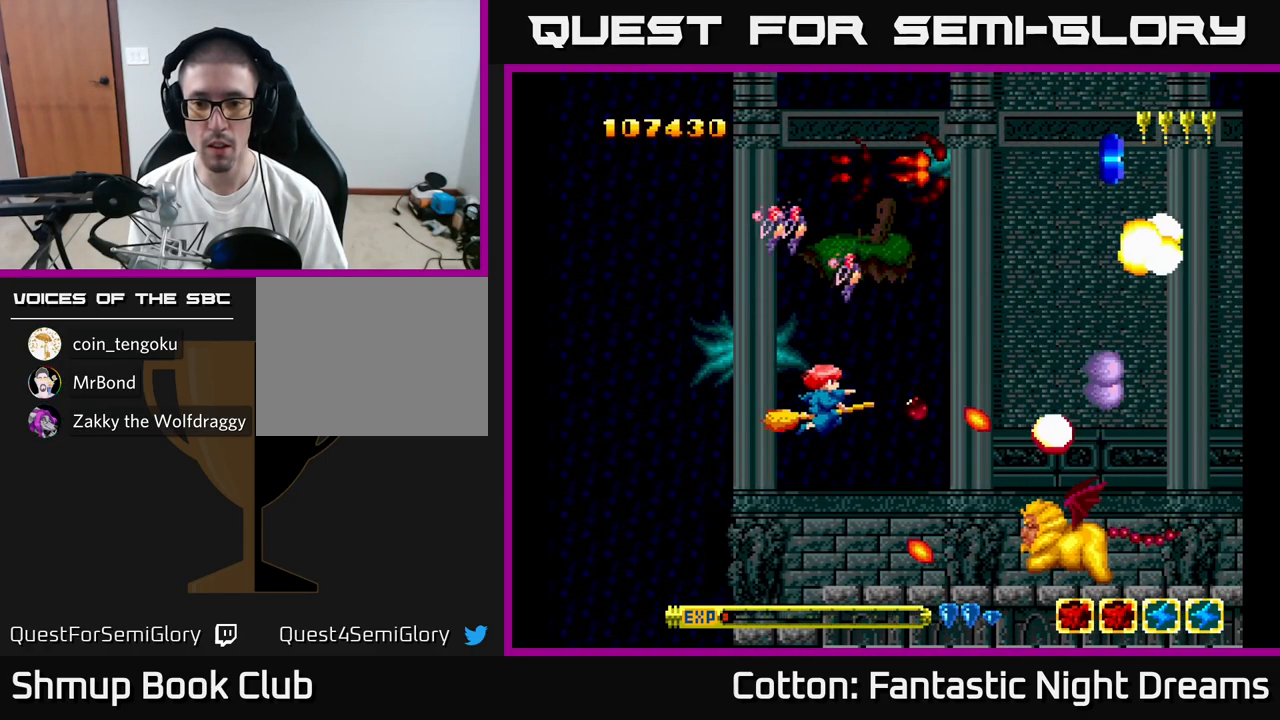
{"buttons": ["B", "Y", "DPAD_DOWN"], "right_stick": "center", "events": [[17, "DPAD_DOWN", "down"], [17, "DPAD_LEFT", "up"], [84, "DPAD_RIGHT", "down"], [117, "DPAD_RIGHT", "up"], [134, "DPAD_DOWN", "up"], [151, "DPAD_LEFT", "down"], [217, "DPAD_LEFT", "up"], [367, "DPAD_DOWN", "down"]]}
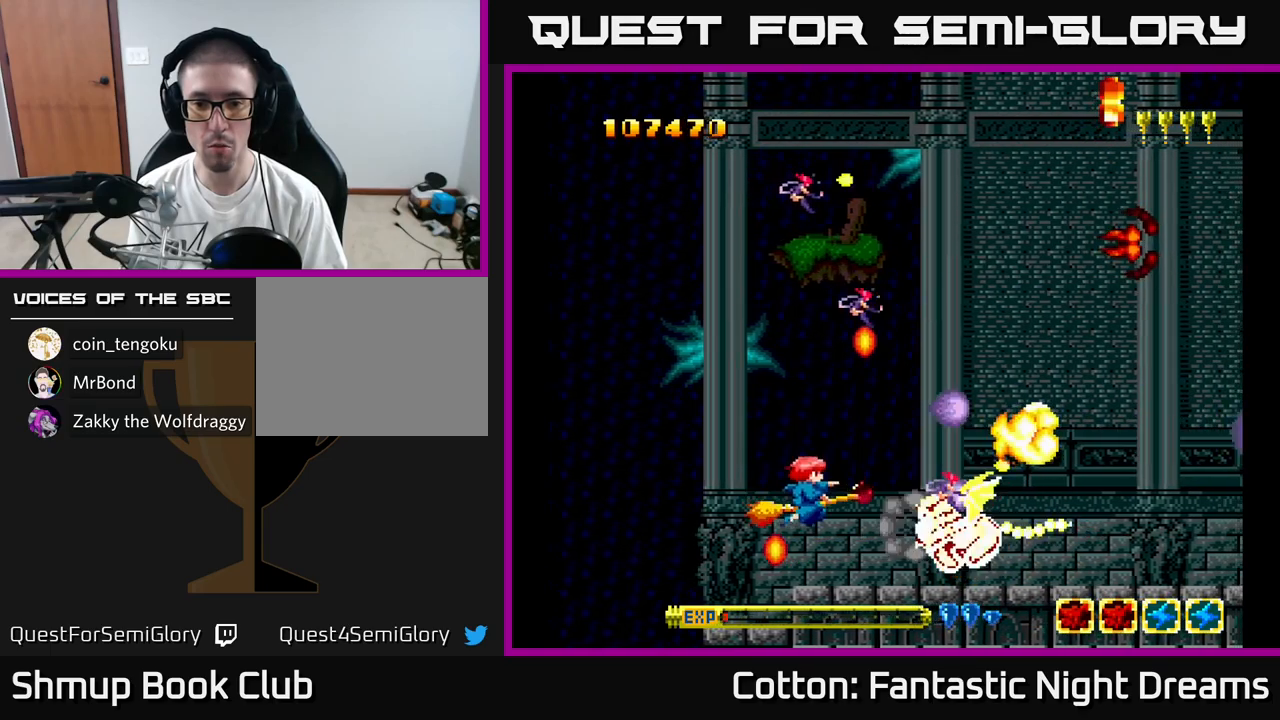
{"buttons": ["DPAD_RIGHT"], "right_stick": "center", "events": [[33, "DPAD_DOWN", "up"], [117, "DPAD_LEFT", "down"], [200, "DPAD_UP", "down"], [267, "DPAD_LEFT", "up"], [417, "B", "up"], [417, "Y", "up"], [450, "DPAD_RIGHT", "down"], [450, "DPAD_UP", "up"]]}
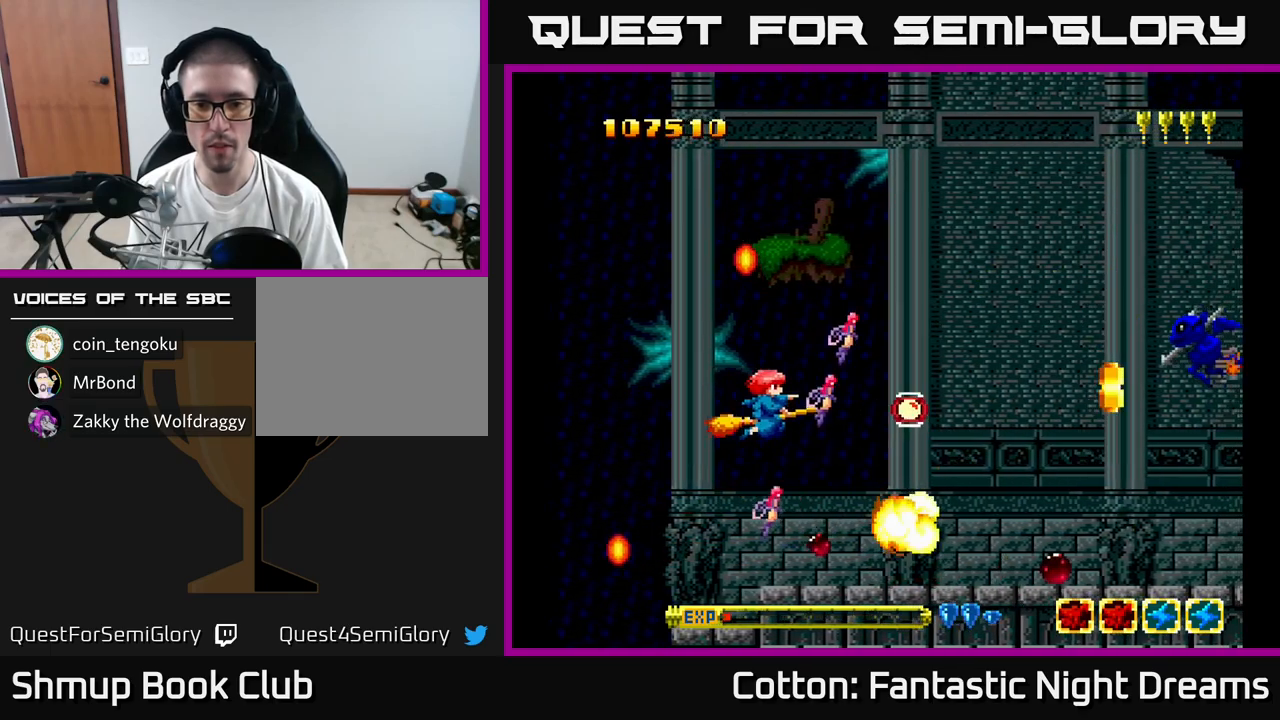
{"buttons": ["Y", "DPAD_UP", "DPAD_LEFT"], "right_stick": "center"}
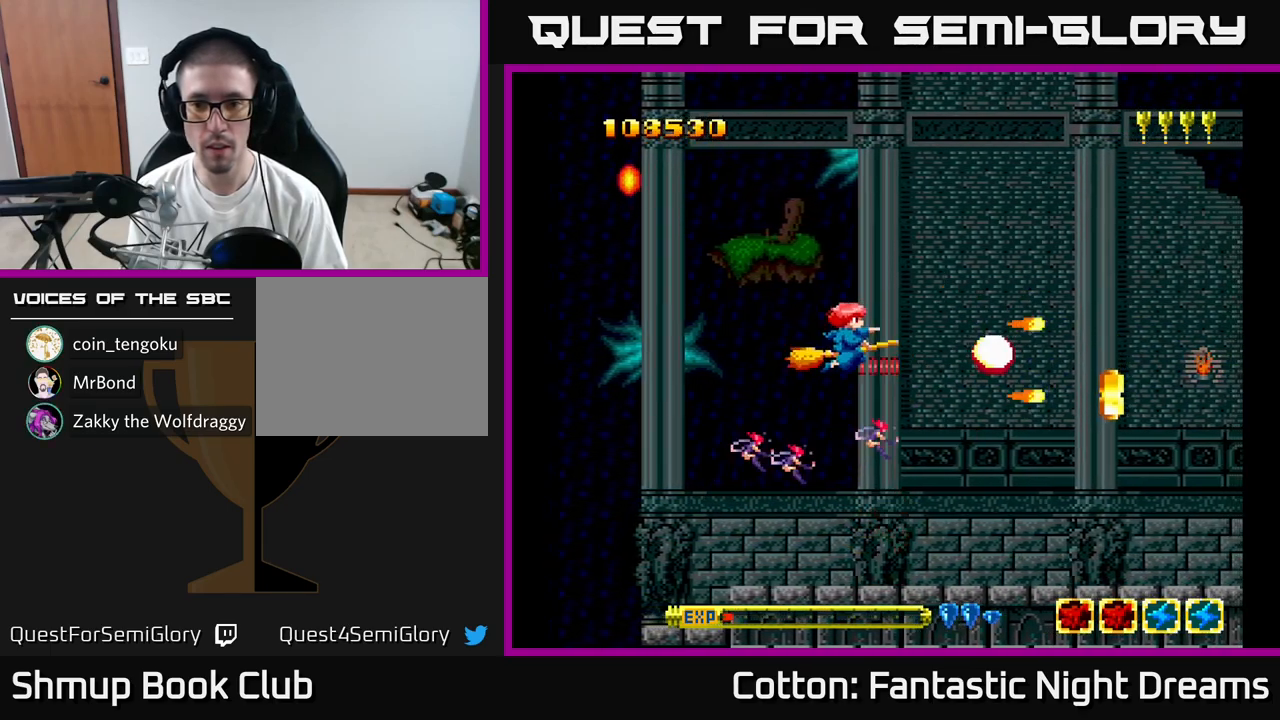
{"buttons": ["DPAD_DOWN", "DPAD_RIGHT"], "right_stick": "center", "events": [[67, "DPAD_UP", "up"], [133, "DPAD_DOWN", "down"], [200, "DPAD_LEFT", "up"], [250, "DPAD_RIGHT", "down"], [250, "Y", "up"], [300, "DPAD_DOWN", "up"], [417, "DPAD_DOWN", "down"]]}
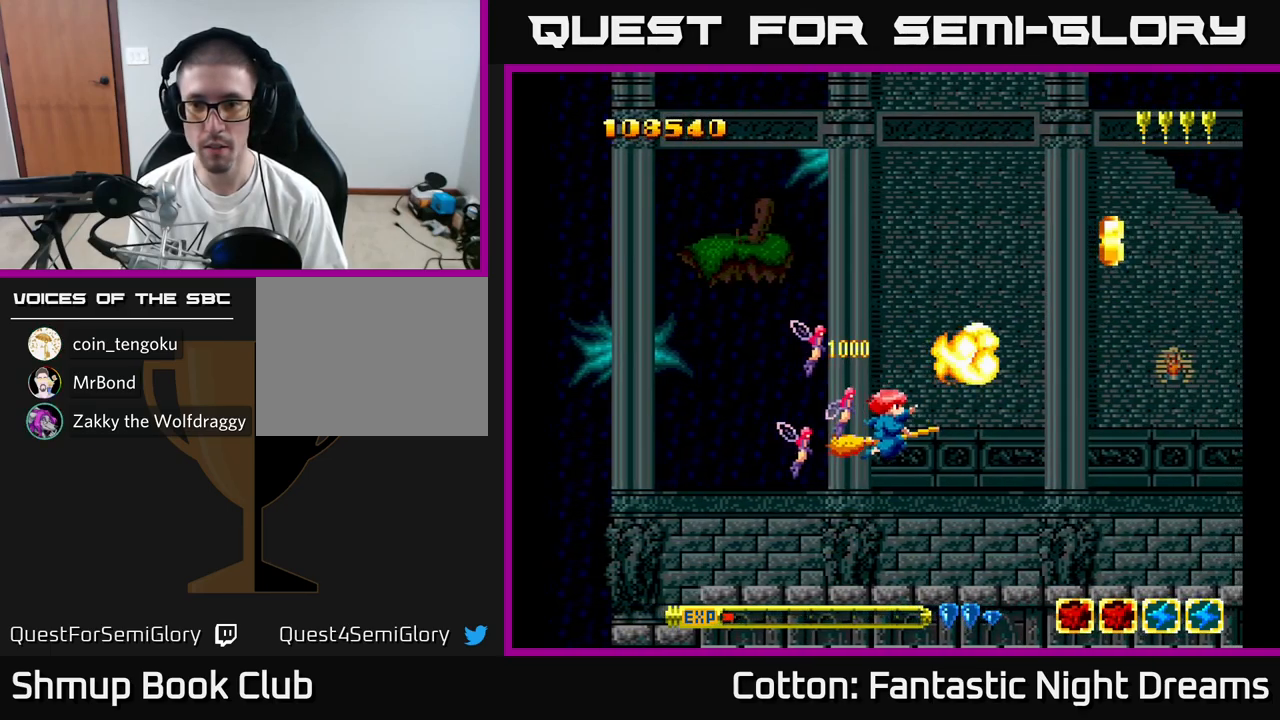
{"buttons": ["DPAD_DOWN", "DPAD_RIGHT"], "right_stick": "center", "events": [[17, "DPAD_DOWN", "up"], [67, "DPAD_RIGHT", "up"], [83, "DPAD_UP", "down"], [150, "DPAD_RIGHT", "down"], [167, "DPAD_UP", "up"], [200, "B", "down"], [217, "DPAD_DOWN", "down"], [233, "DPAD_RIGHT", "up"], [267, "B", "up"], [383, "DPAD_RIGHT", "down"]]}
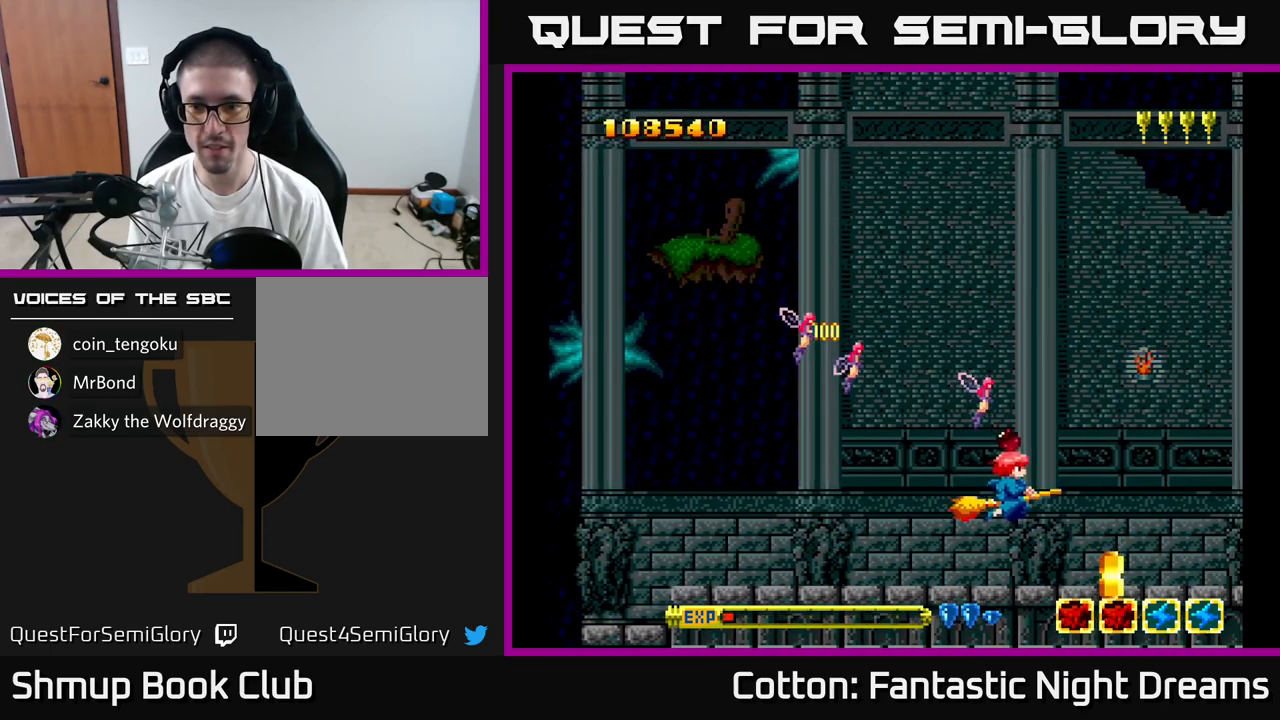
{"buttons": [], "right_stick": "center", "events": [[17, "DPAD_RIGHT", "up"], [100, "DPAD_DOWN", "up"]]}
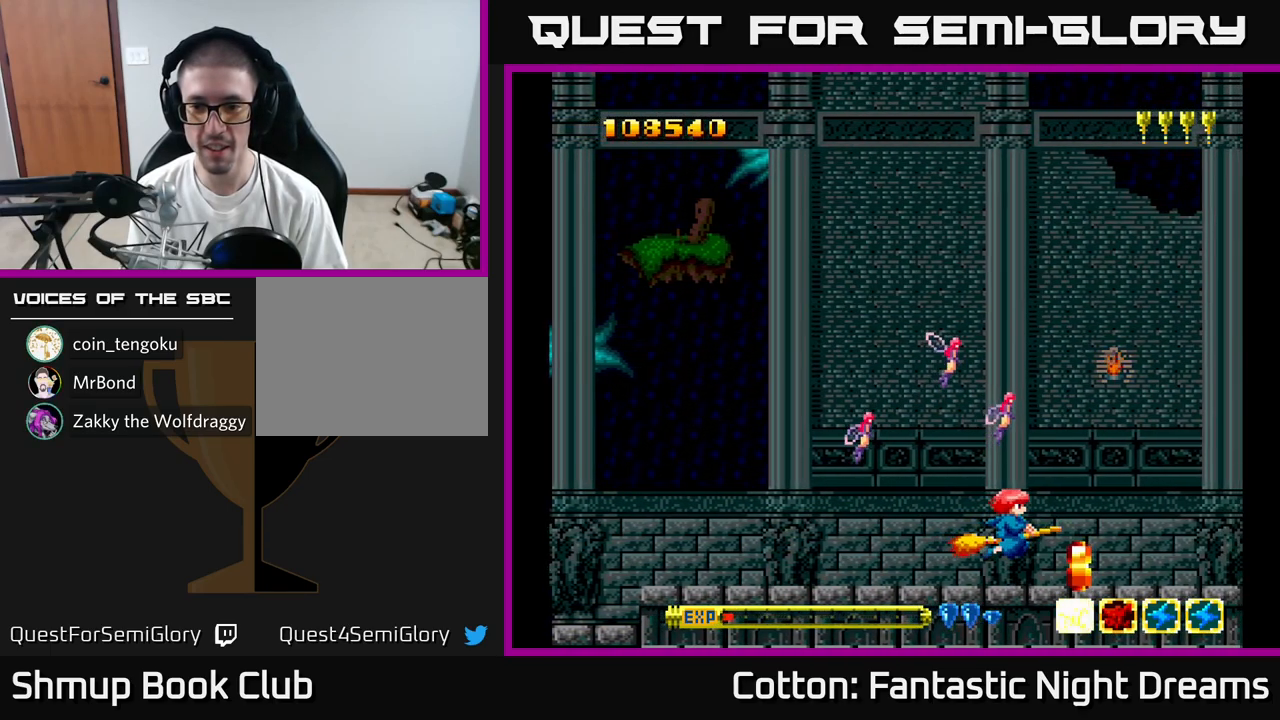
{"buttons": [], "right_stick": "center", "events": [[133, "B", "down"], [217, "B", "up"], [217, "DPAD_LEFT", "down"], [283, "DPAD_LEFT", "up"]]}
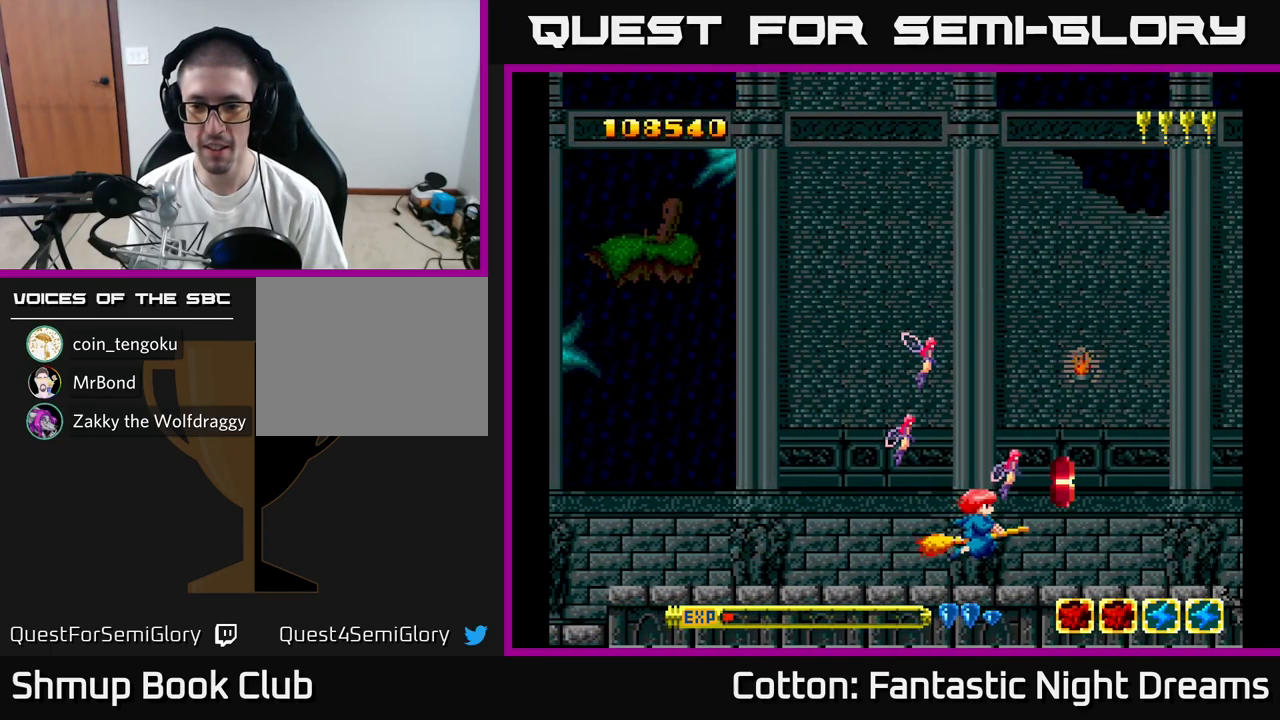
{"buttons": ["Y", "DPAD_UP", "DPAD_LEFT"], "right_stick": "center", "events": [[150, "DPAD_RIGHT", "down"], [217, "DPAD_DOWN", "down"], [350, "DPAD_DOWN", "up"], [350, "DPAD_RIGHT", "up"], [383, "DPAD_UP", "down"], [400, "DPAD_LEFT", "down"], [467, "Y", "down"]]}
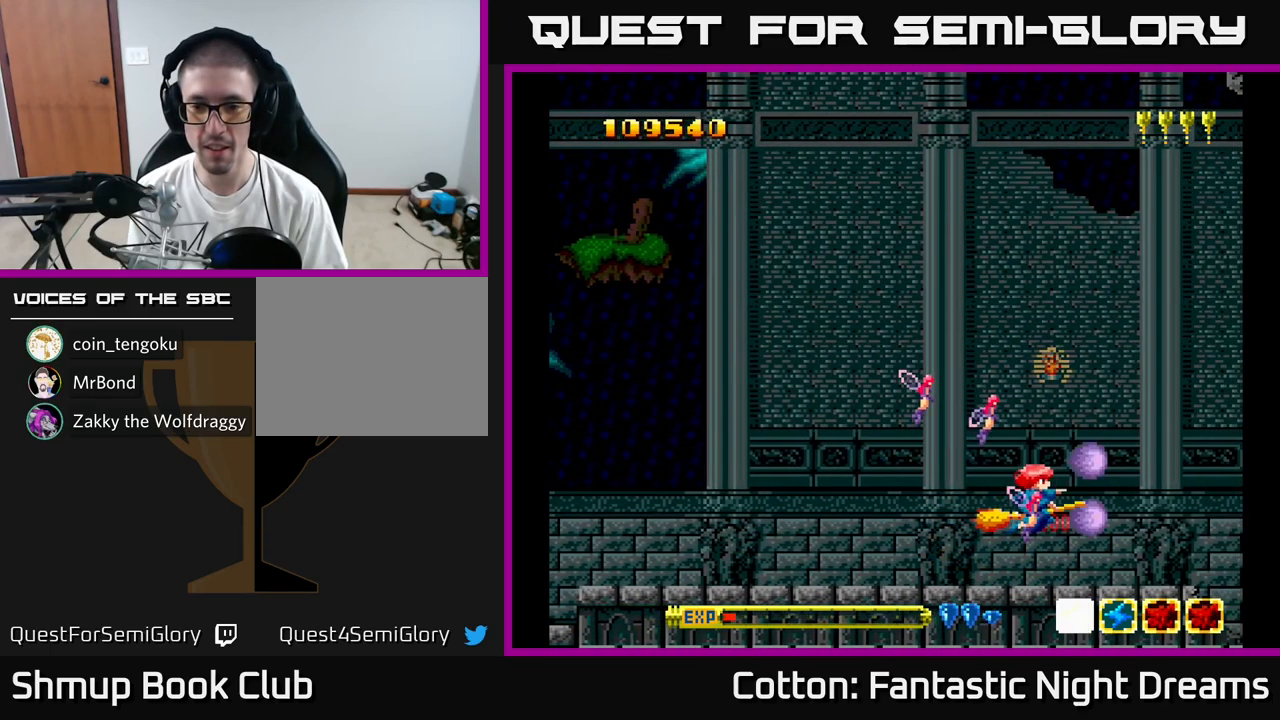
{"buttons": ["Y", "DPAD_UP", "DPAD_LEFT"], "right_stick": "center", "events": [[150, "DPAD_LEFT", "up"], [367, "DPAD_LEFT", "down"]]}
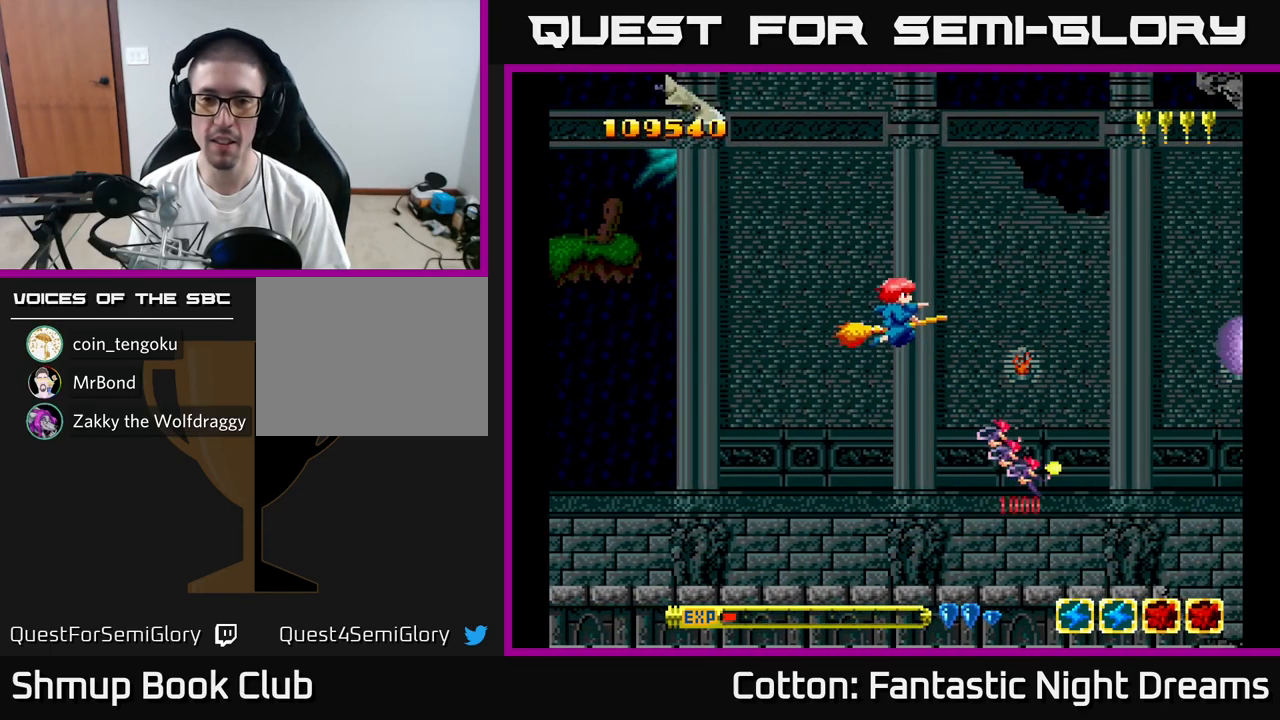
{"buttons": ["Y", "DPAD_UP", "DPAD_LEFT"], "right_stick": "center", "events": [[50, "DPAD_LEFT", "up"], [50, "DPAD_UP", "up"], [267, "DPAD_LEFT", "down"], [333, "DPAD_DOWN", "down"], [450, "DPAD_DOWN", "up"], [500, "DPAD_UP", "down"]]}
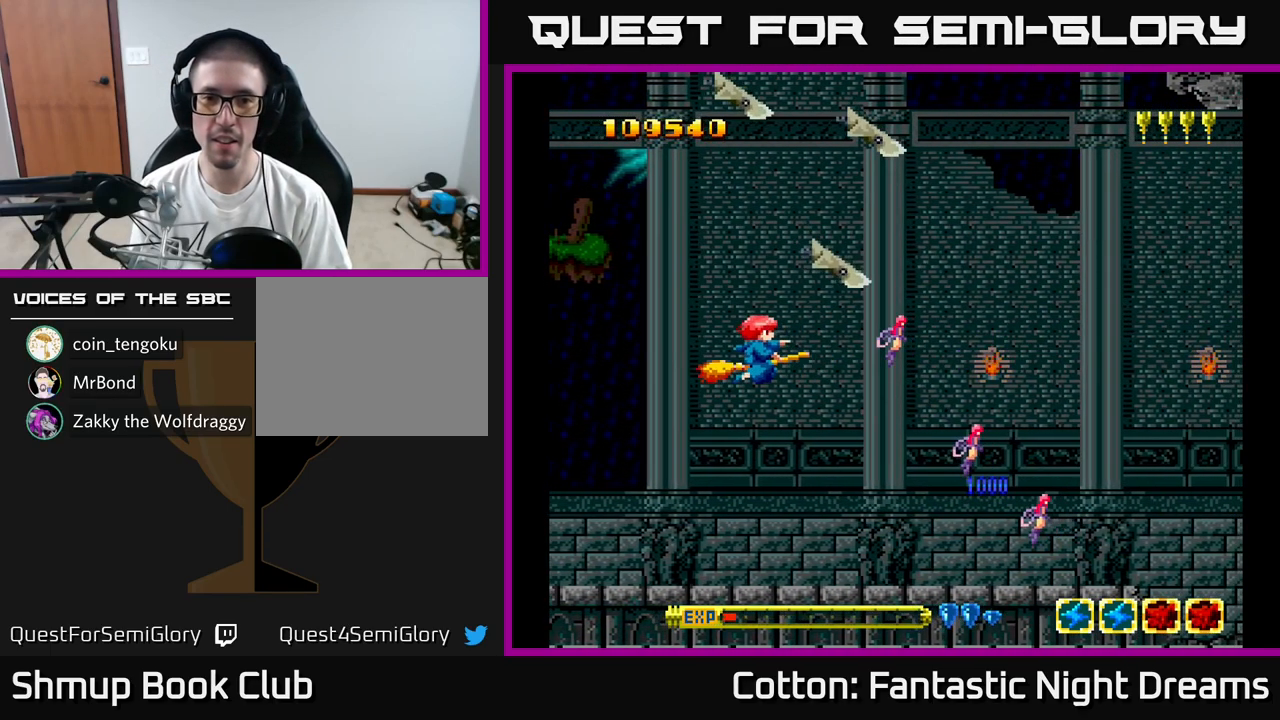
{"buttons": ["Y"], "right_stick": "center", "events": [[117, "DPAD_UP", "up"], [266, "DPAD_LEFT", "up"]]}
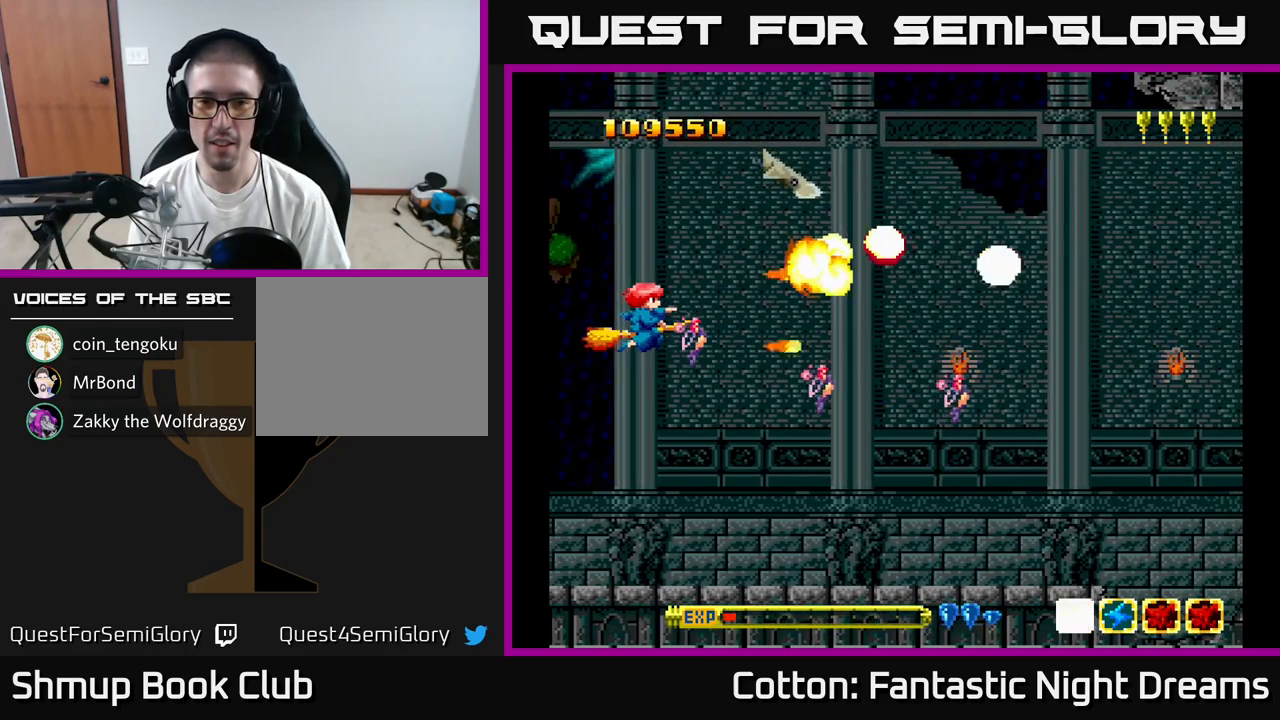
{"buttons": ["Y"], "right_stick": "center", "events": []}
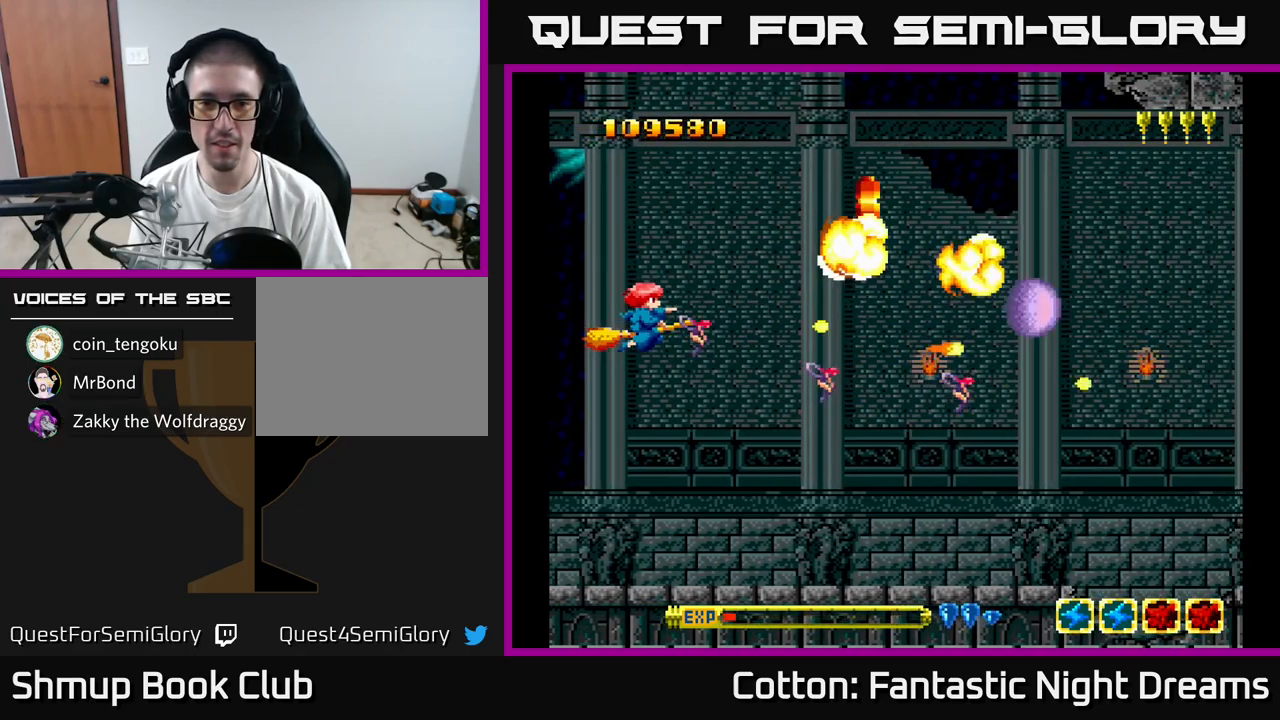
{"buttons": ["DPAD_RIGHT"], "right_stick": "center", "events": [[233, "Y", "up"], [250, "DPAD_RIGHT", "down"]]}
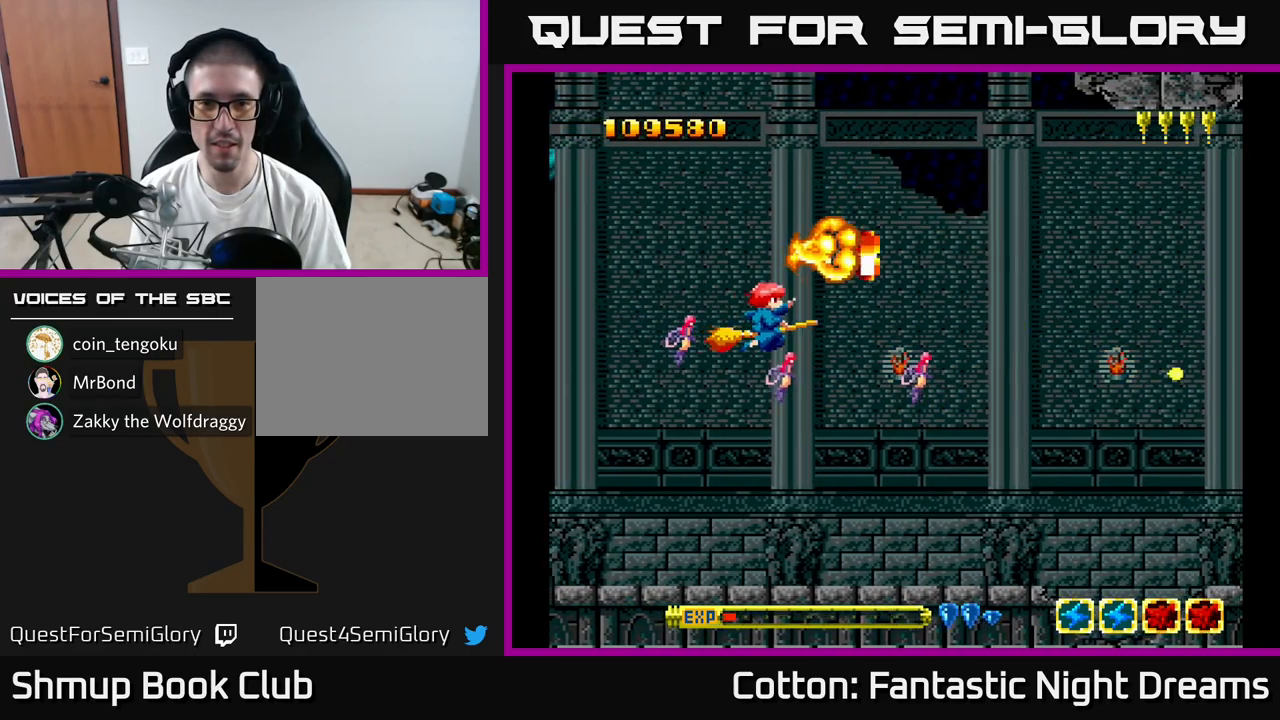
{"buttons": ["DPAD_DOWN", "DPAD_RIGHT"], "right_stick": "center", "events": [[33, "B", "down"], [33, "DPAD_RIGHT", "up"], [67, "DPAD_DOWN", "down"], [83, "B", "up"], [333, "DPAD_DOWN", "up"], [333, "DPAD_LEFT", "down"], [433, "DPAD_DOWN", "down"], [433, "DPAD_LEFT", "up"], [483, "DPAD_RIGHT", "down"]]}
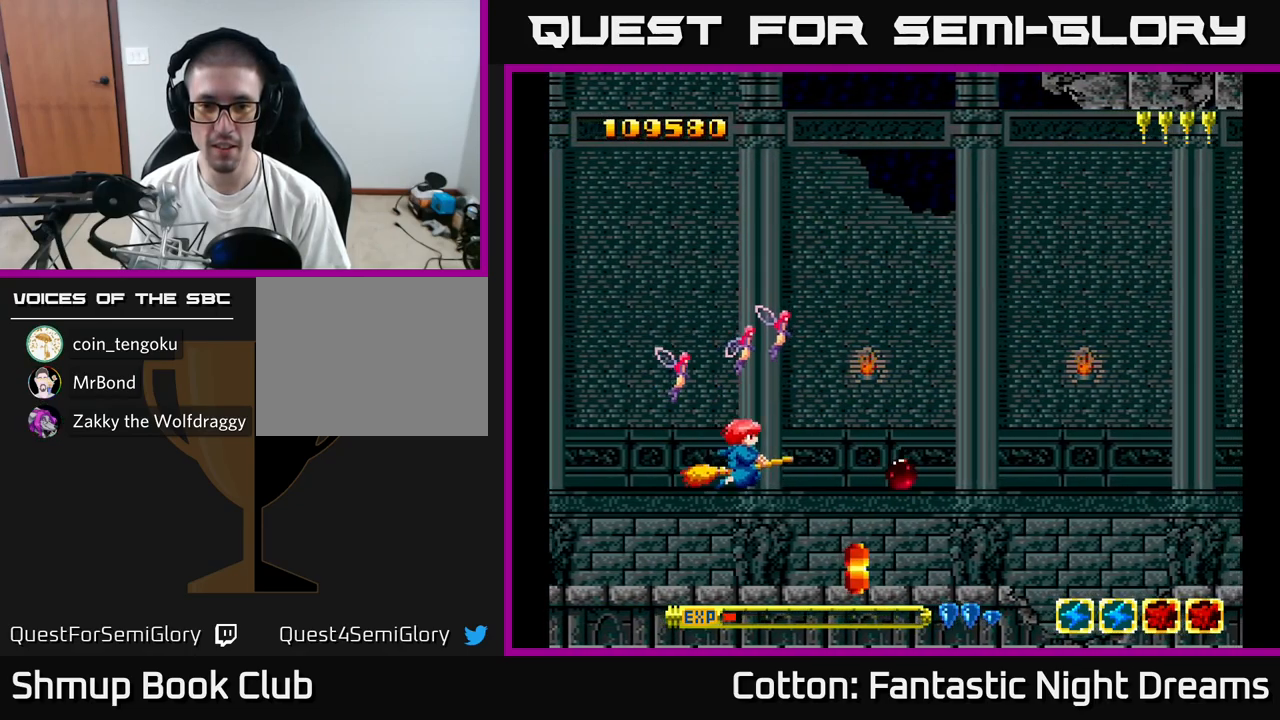
{"buttons": [], "right_stick": "center", "events": [[117, "B", "down"], [117, "DPAD_RIGHT", "up"], [167, "DPAD_DOWN", "up"], [233, "B", "up"], [317, "DPAD_LEFT", "down"], [400, "DPAD_LEFT", "up"]]}
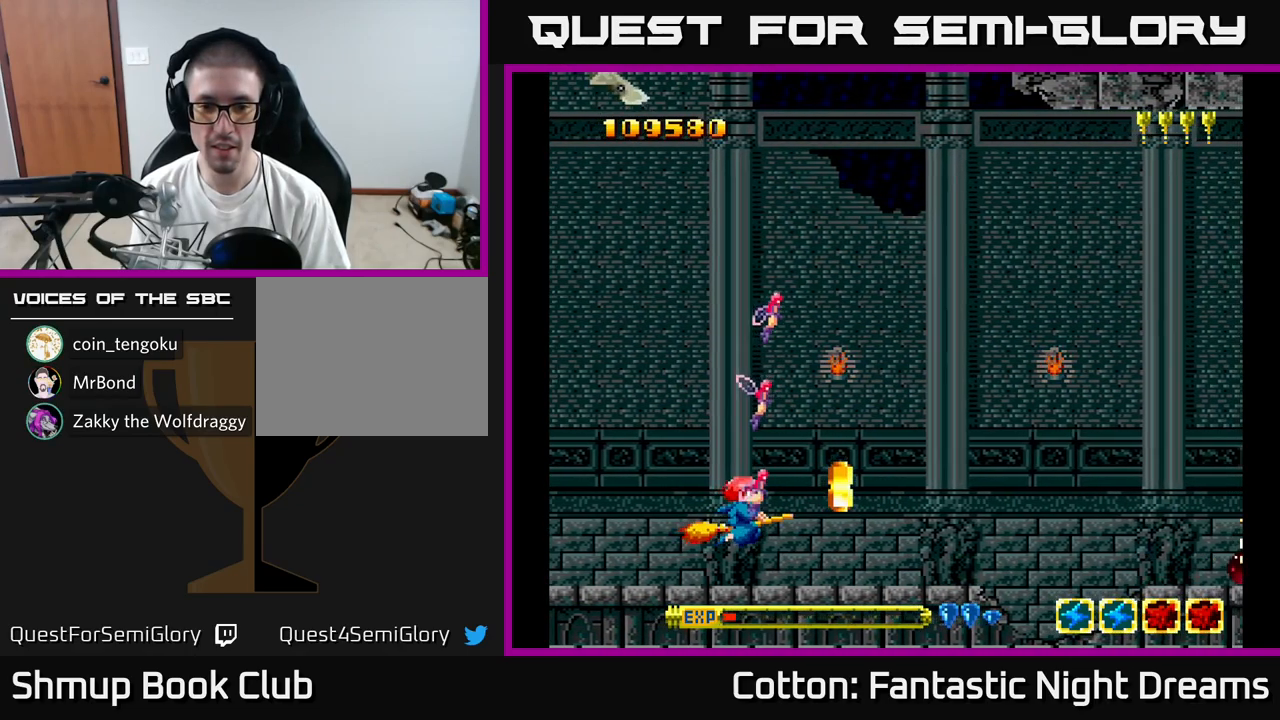
{"buttons": [], "right_stick": "center", "events": [[183, "B", "down"], [233, "B", "up"]]}
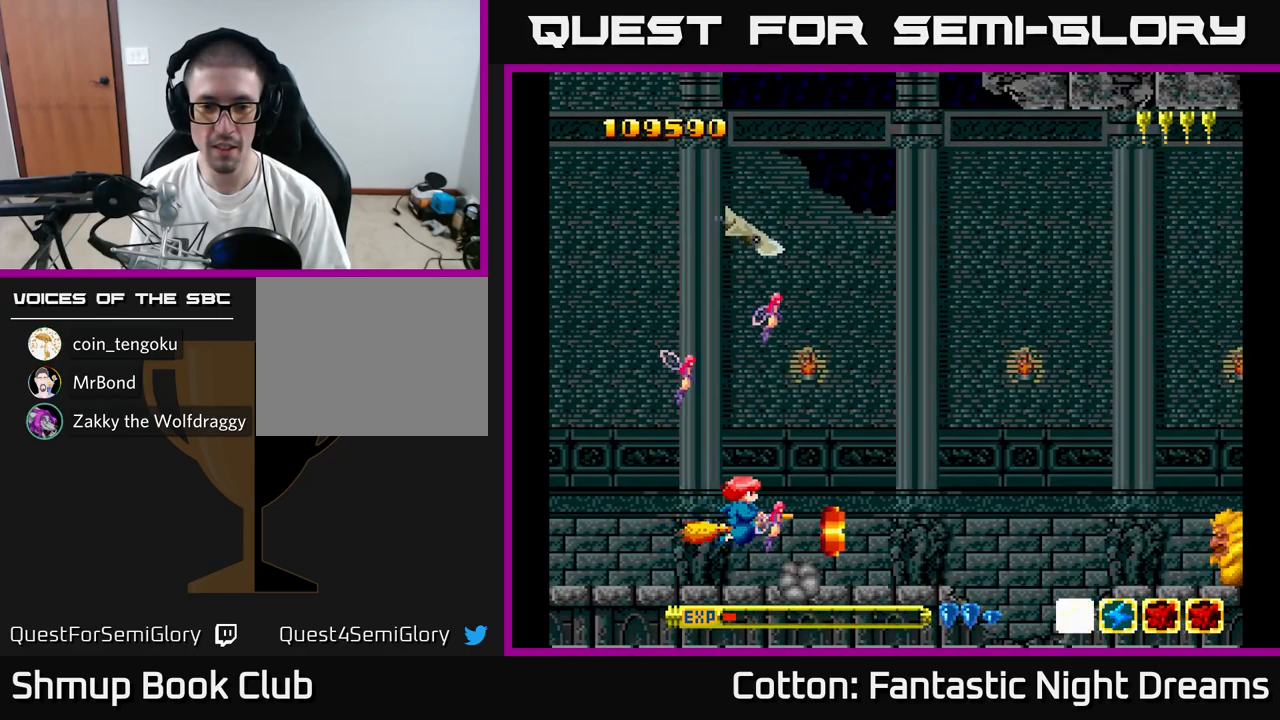
{"buttons": [], "right_stick": "center", "events": [[400, "B", "down"], [467, "B", "up"]]}
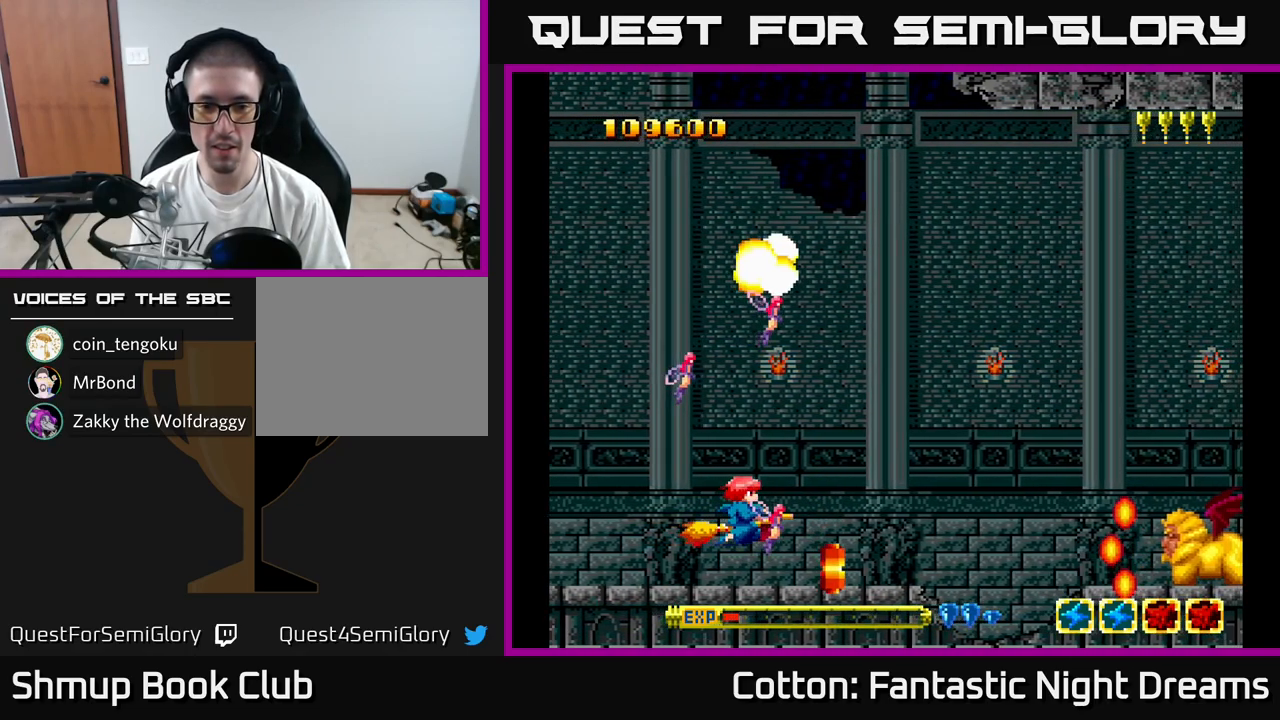
{"buttons": [], "right_stick": "center", "events": []}
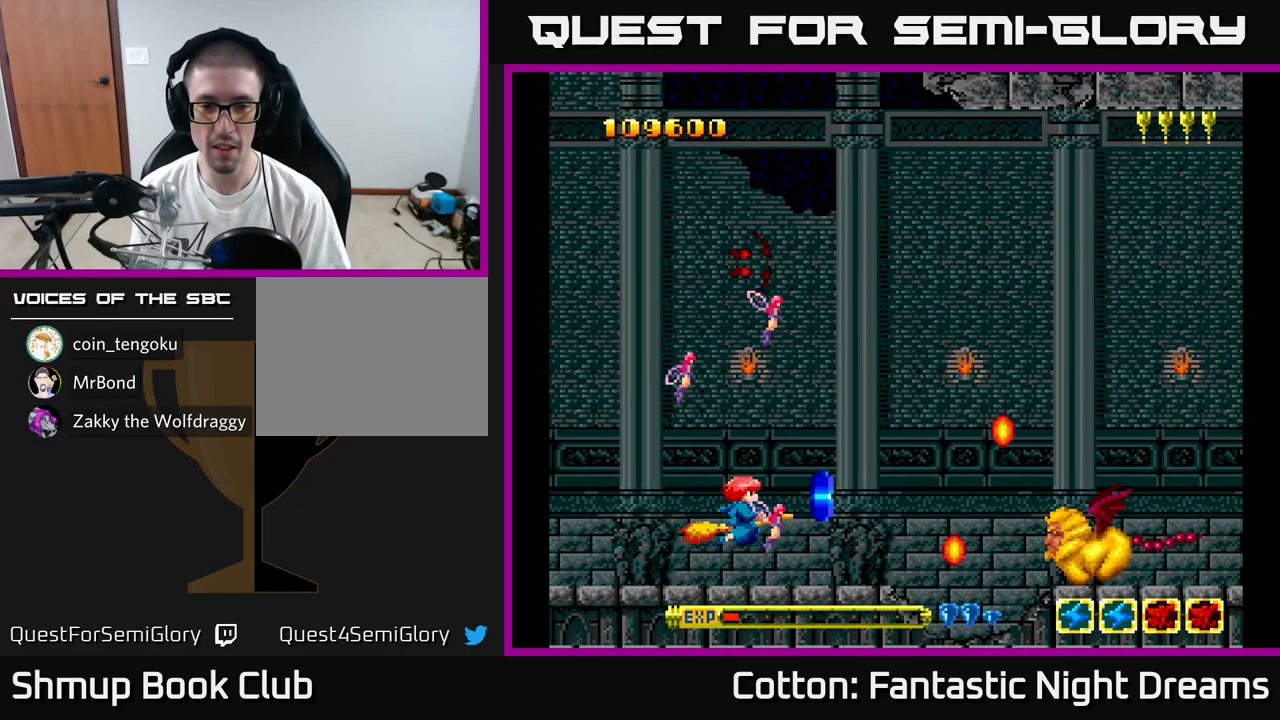
{"buttons": ["Y"], "right_stick": "center", "events": [[33, "DPAD_RIGHT", "down"], [133, "Y", "down"], [217, "DPAD_RIGHT", "up"], [250, "DPAD_UP", "down"], [267, "DPAD_LEFT", "down"], [333, "DPAD_UP", "up"], [417, "DPAD_LEFT", "up"]]}
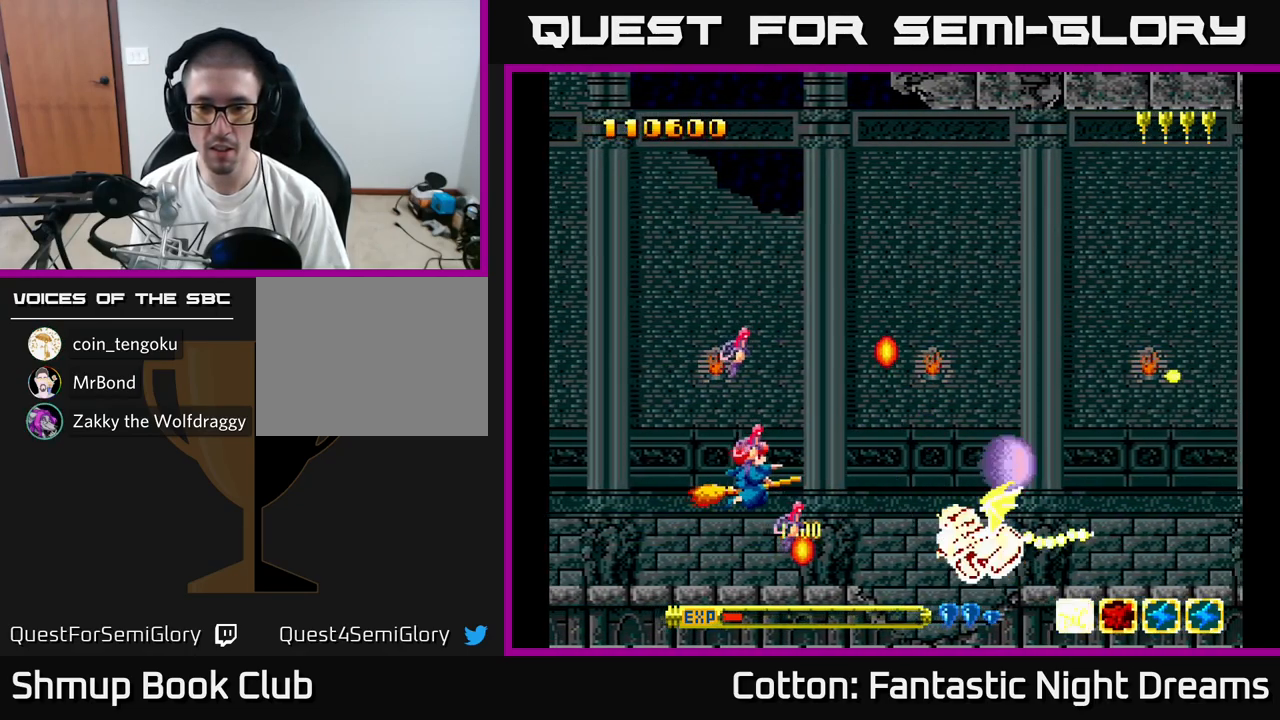
{"buttons": ["B", "Y", "DPAD_UP", "DPAD_LEFT"], "right_stick": "center", "events": [[400, "B", "down"], [400, "DPAD_LEFT", "down"], [450, "DPAD_UP", "down"]]}
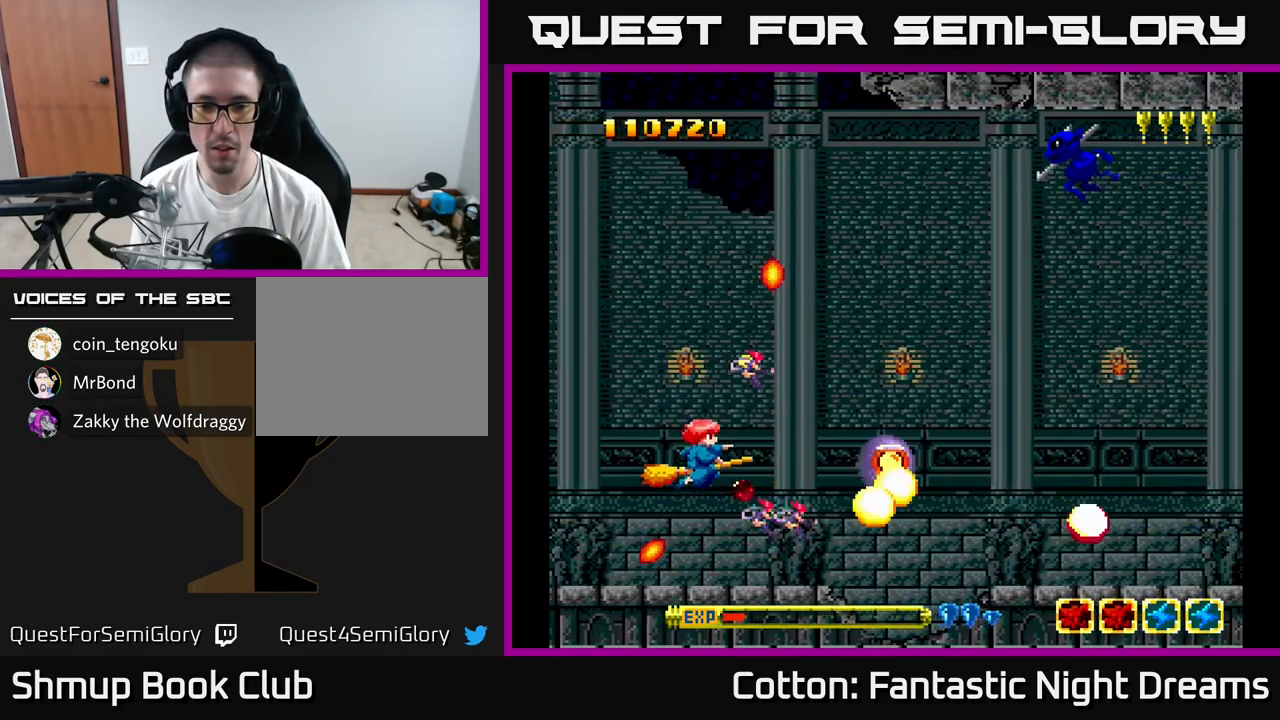
{"buttons": ["Y", "DPAD_UP"], "right_stick": "center", "events": [[83, "DPAD_LEFT", "up"], [100, "DPAD_UP", "up"], [267, "DPAD_UP", "down"], [500, "B", "up"]]}